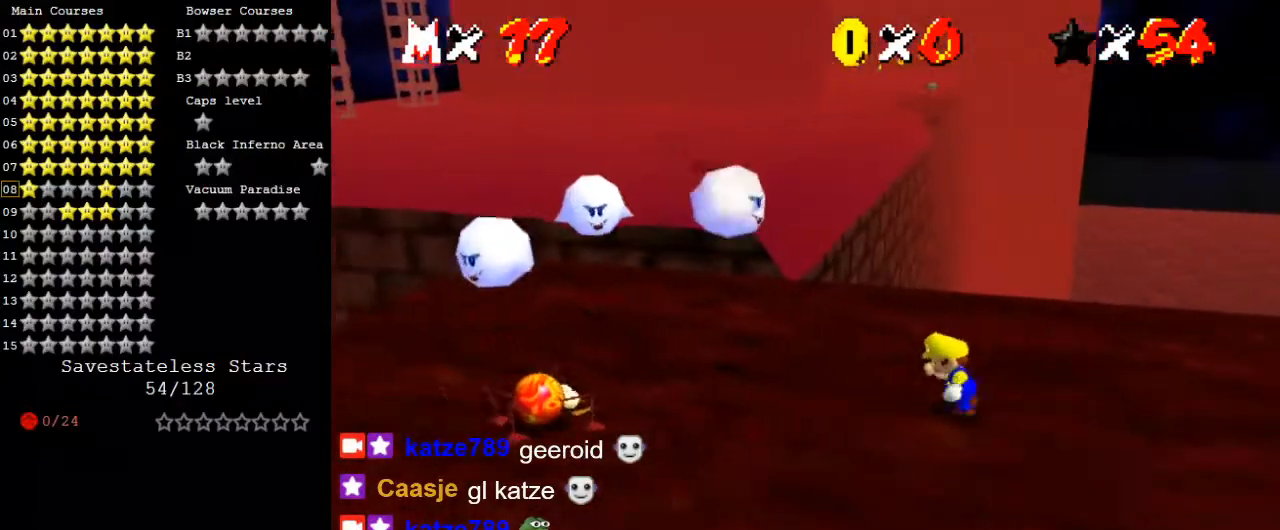
Gameplay with keyboard; each line is a JSON object with the keys held at the frame after it. "events" lists presses ("down") and releases ("up") of "a", "c", "ctrl", "d", "down", "left", "return", "right", "s", "shift", "up", "w", "x" and "y" between this image and that frame as [ms after this image, input, new state], when the widget could be followed in between. No other keys are recorded. Mouse input is not recorded.
{"keys": ["left"], "events": [[167, "up", "down"], [267, "up", "up"]]}
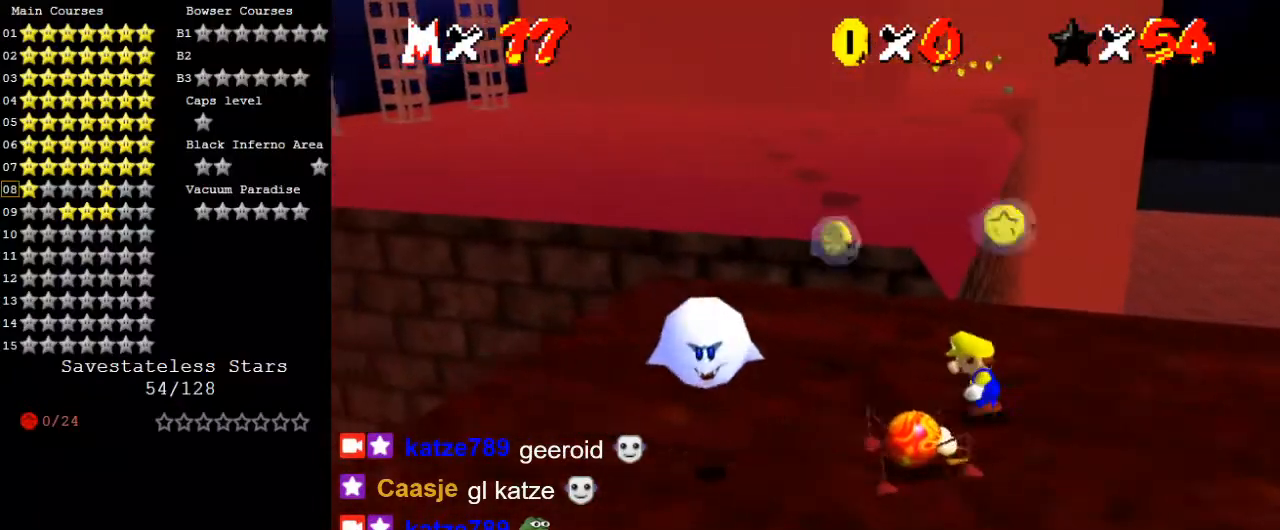
{"keys": ["left", "up"], "events": [[467, "up", "down"]]}
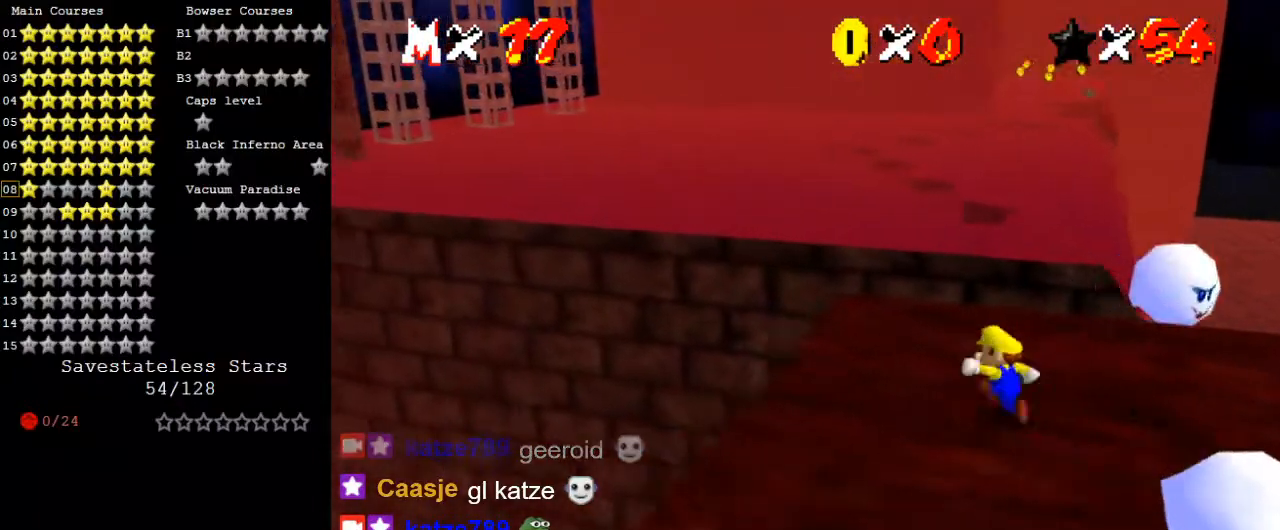
{"keys": ["shift", "up", "y"], "events": [[67, "c", "down"], [100, "s", "down"], [133, "left", "up"], [200, "c", "up"], [200, "s", "up"], [333, "y", "down"], [433, "shift", "down"]]}
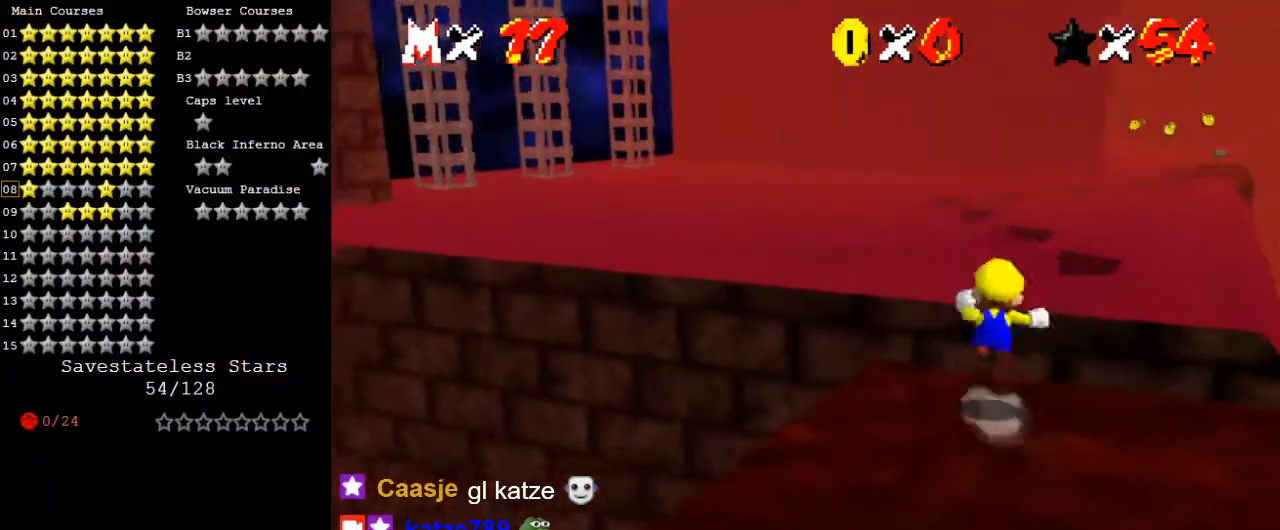
{"keys": [], "events": [[33, "y", "up"], [67, "right", "down"], [67, "shift", "up"], [133, "c", "down"], [200, "right", "up"], [267, "c", "up"], [300, "a", "down"], [300, "up", "up"], [400, "a", "up"]]}
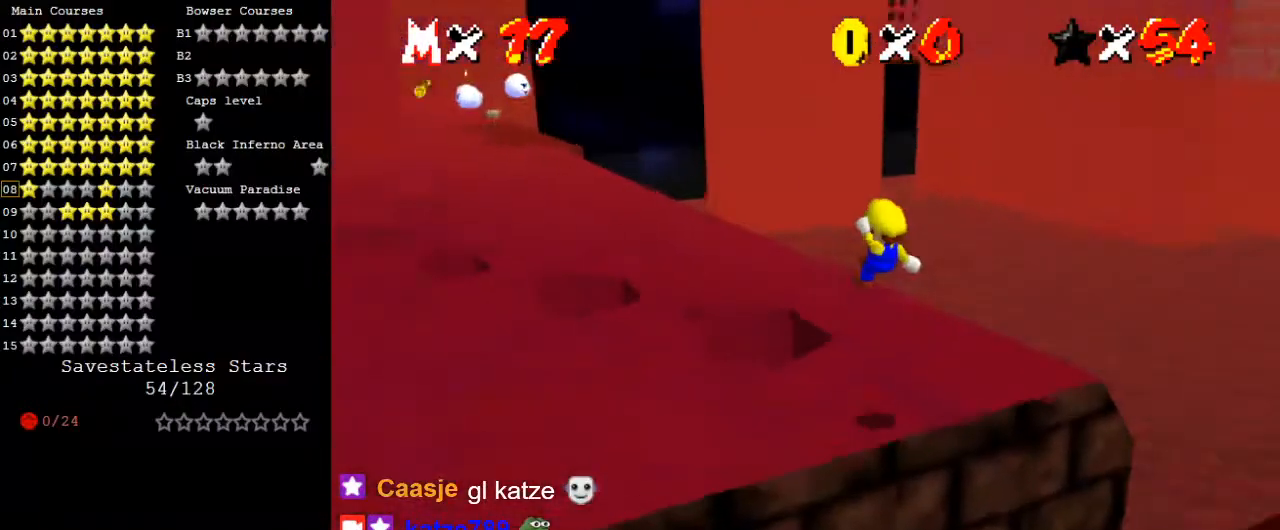
{"keys": [], "events": [[200, "right", "down"], [400, "right", "up"]]}
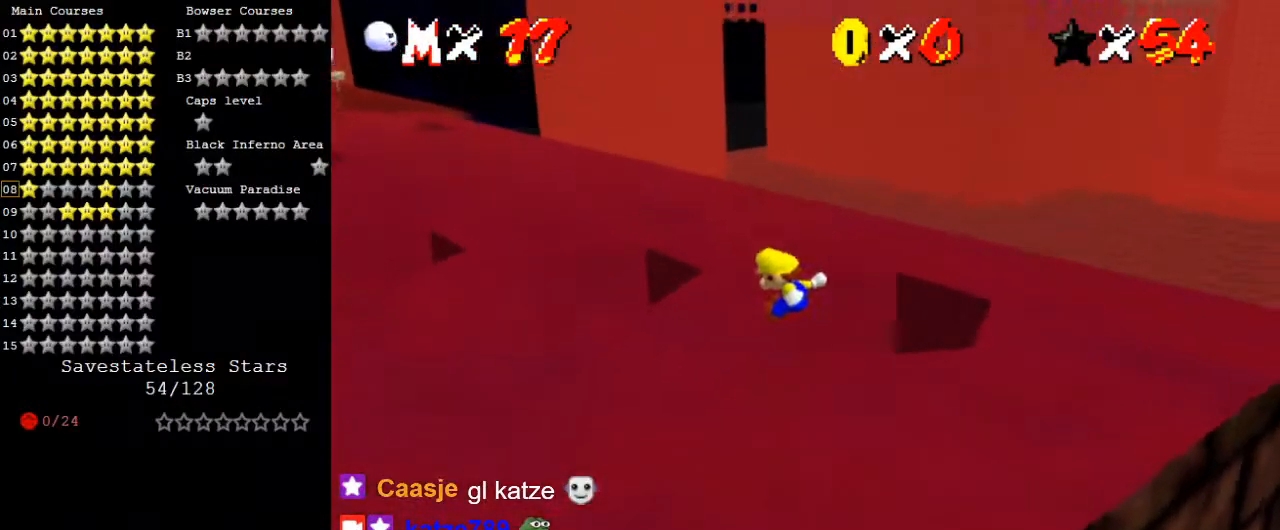
{"keys": ["d", "left"], "events": [[67, "return", "down"], [133, "return", "up"], [200, "return", "down"], [300, "return", "up"], [433, "d", "down"], [500, "left", "down"]]}
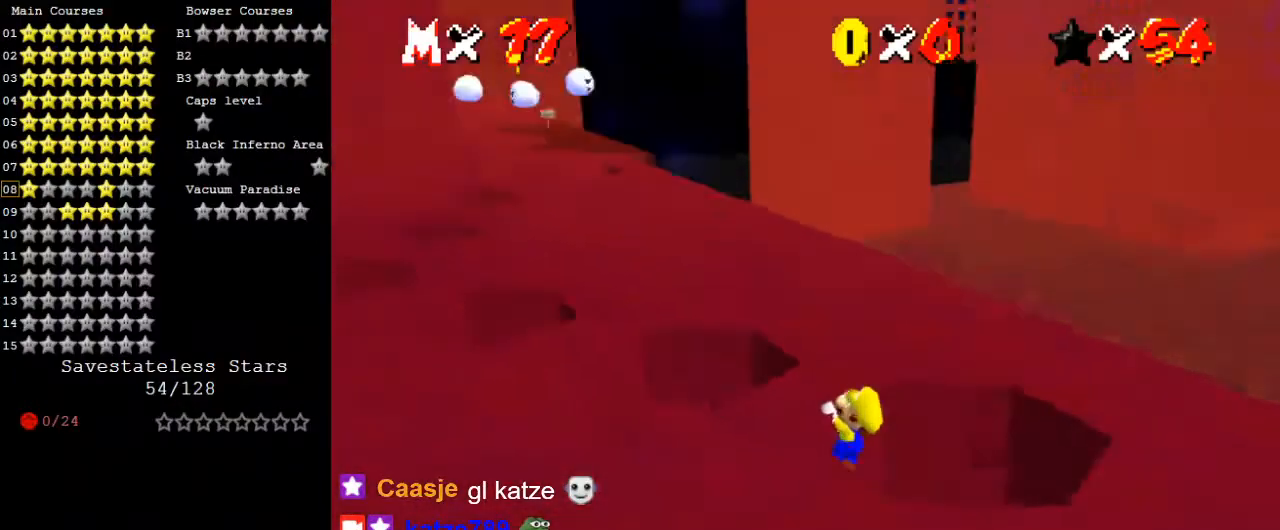
{"keys": [], "events": [[33, "up", "down"], [100, "d", "up"], [167, "left", "up"], [267, "up", "up"]]}
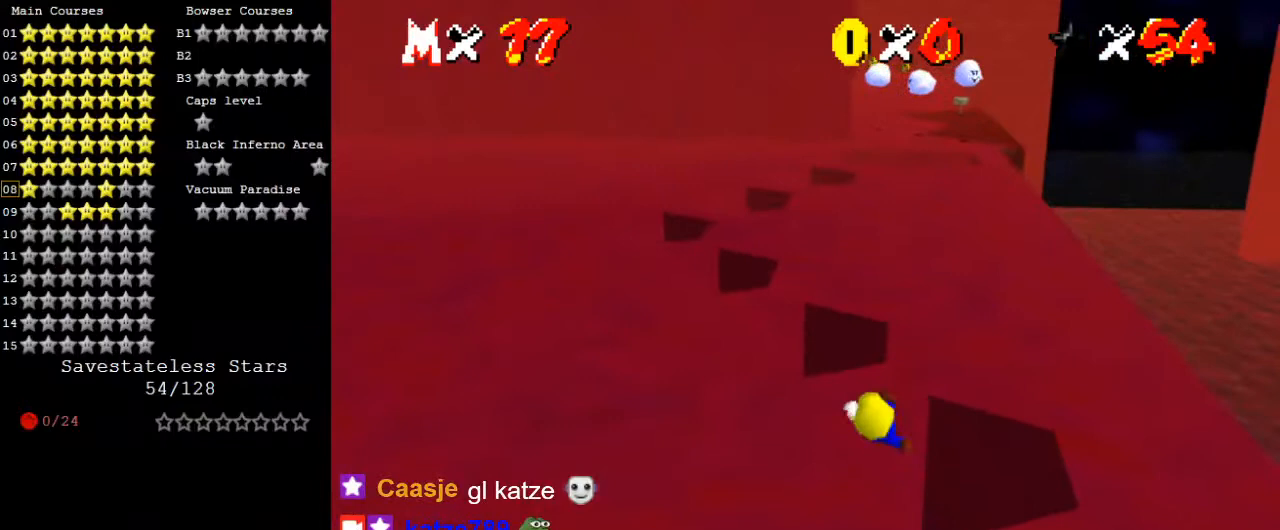
{"keys": [], "events": []}
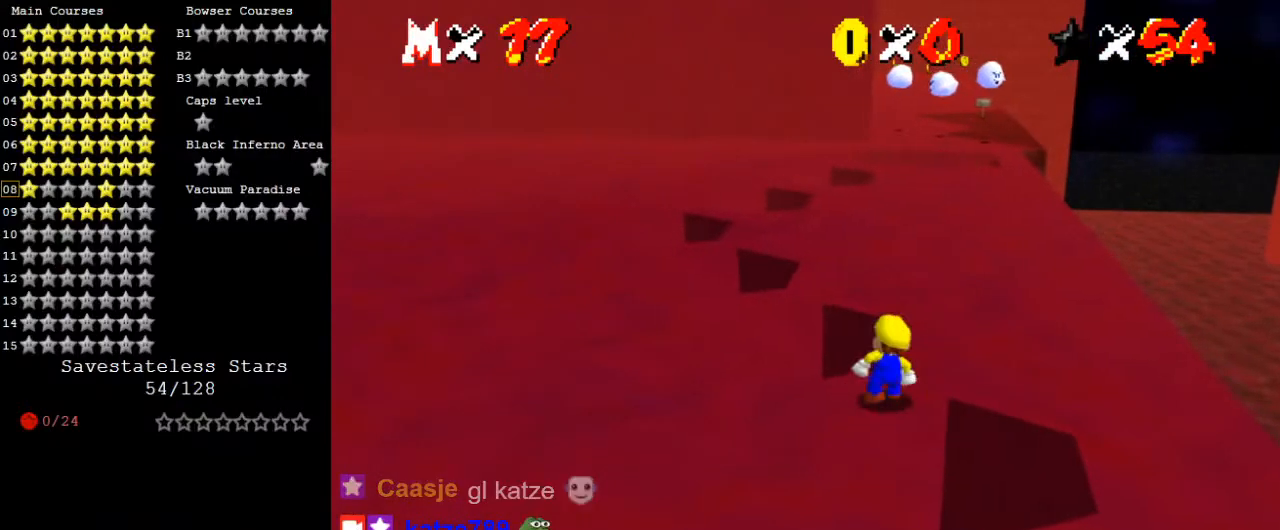
{"keys": ["left", "shift", "up"], "events": [[100, "shift", "down"], [133, "up", "down"], [200, "left", "down"], [300, "a", "down"], [433, "a", "up"]]}
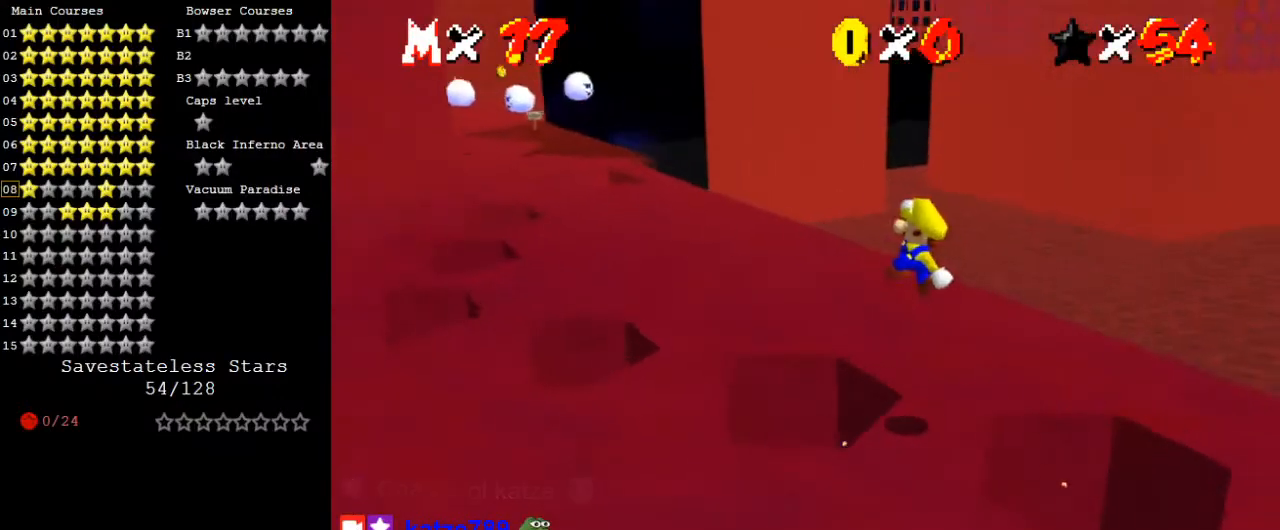
{"keys": ["left", "shift"], "events": [[200, "up", "up"]]}
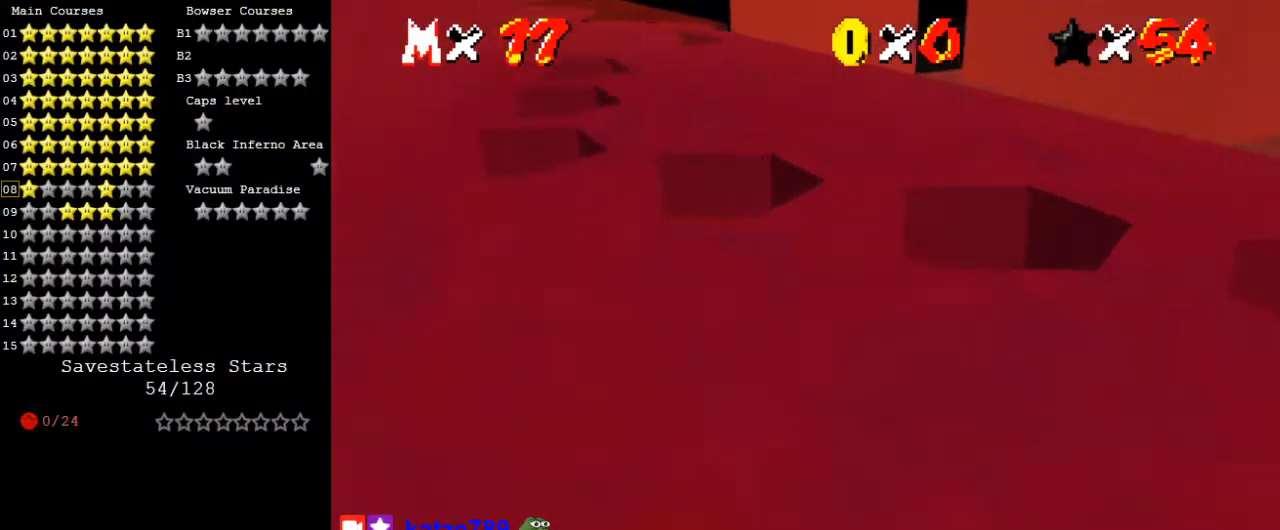
{"keys": ["right"], "events": [[67, "shift", "up"], [133, "right", "down"], [167, "left", "up"], [167, "shift", "down"], [267, "down", "down"], [367, "shift", "up"], [467, "down", "up"]]}
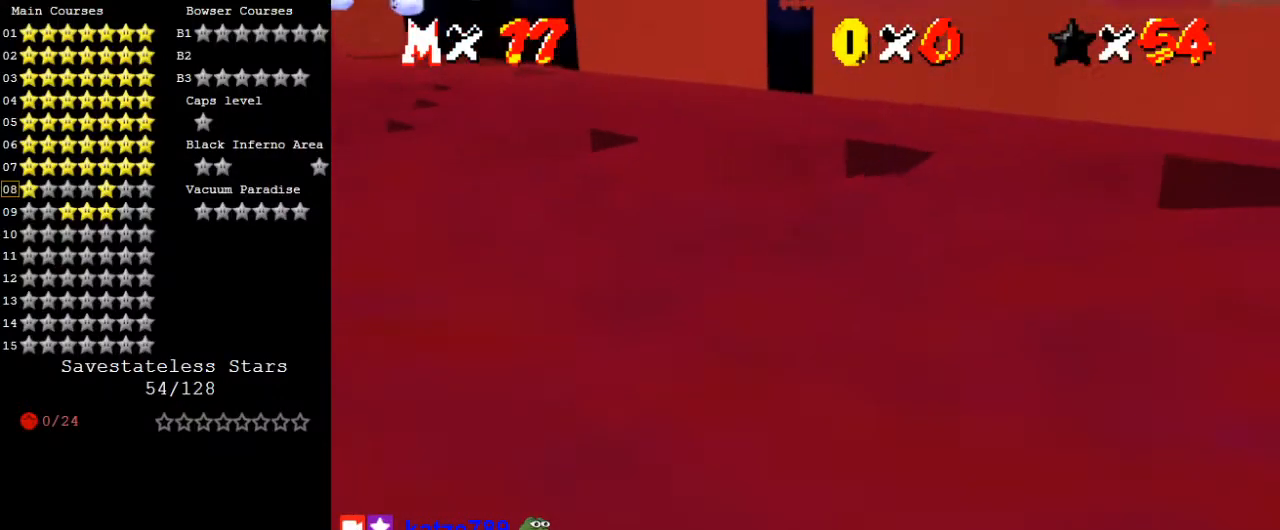
{"keys": ["a", "shift"], "events": [[33, "shift", "down"], [133, "d", "down"], [133, "left", "down"], [133, "right", "up"], [267, "d", "up"], [267, "left", "up"], [467, "a", "down"]]}
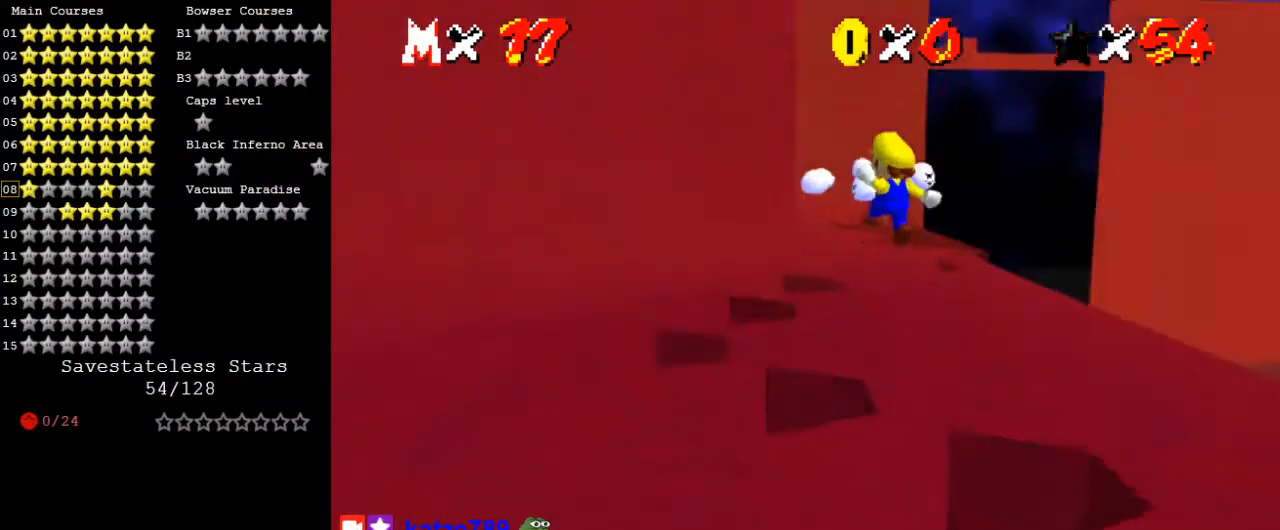
{"keys": ["left", "shift"], "events": [[67, "a", "up"], [433, "left", "down"]]}
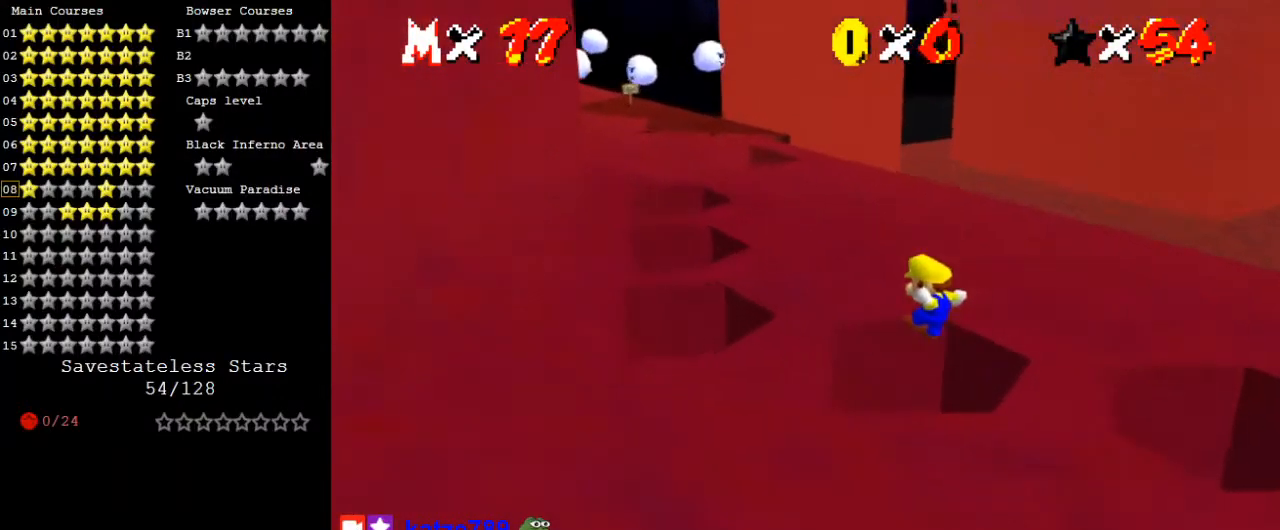
{"keys": ["right"], "events": [[267, "shift", "up"], [300, "right", "down"], [333, "left", "up"], [333, "shift", "down"], [467, "shift", "up"]]}
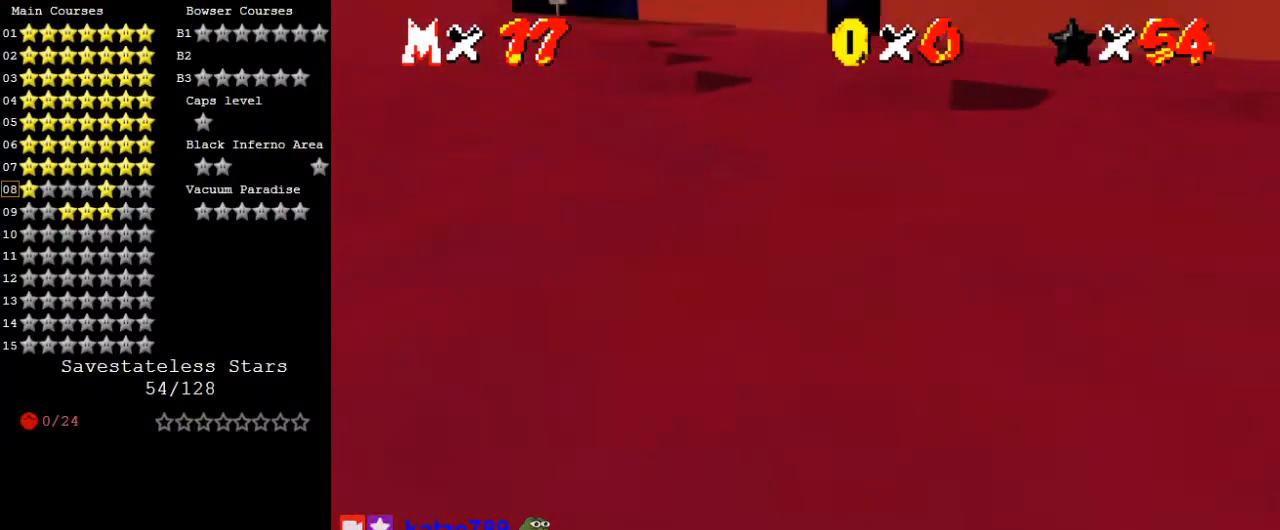
{"keys": ["shift"], "events": [[67, "down", "down"], [167, "down", "up"], [267, "shift", "down"], [300, "right", "up"], [367, "d", "down"], [500, "d", "up"]]}
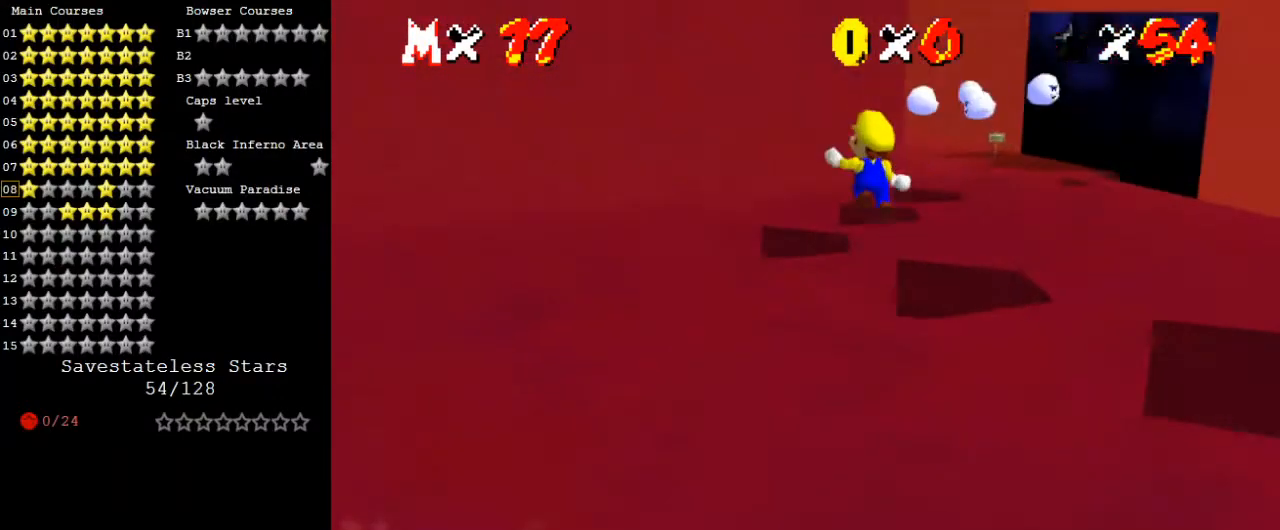
{"keys": ["right", "shift", "up"], "events": [[33, "up", "down"], [233, "up", "up"], [367, "up", "down"], [433, "right", "down"]]}
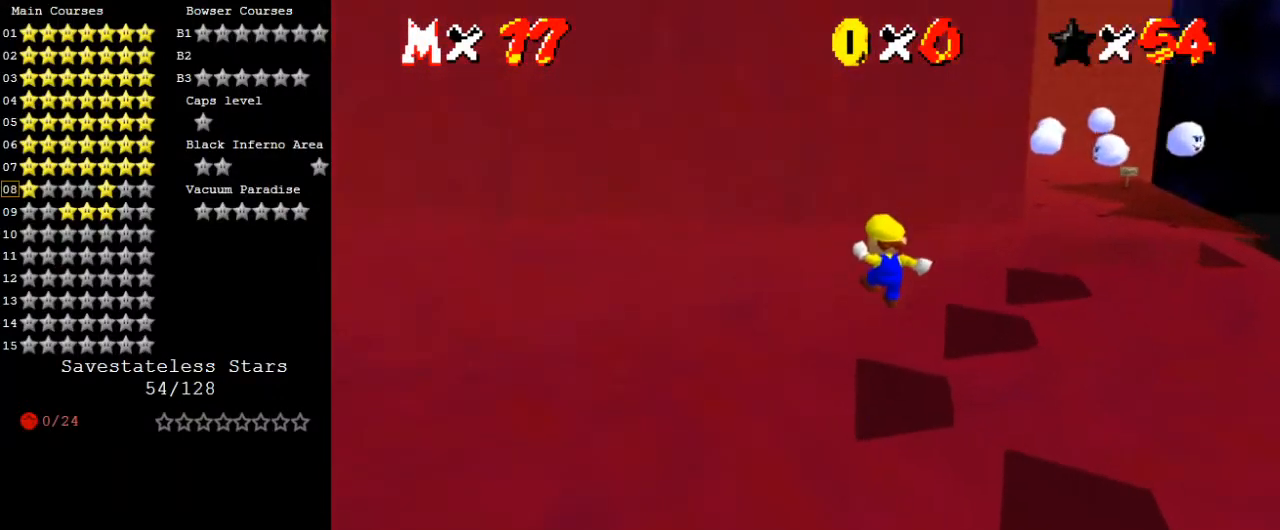
{"keys": ["up"], "events": [[333, "return", "down"], [333, "right", "up"], [333, "shift", "up"], [433, "return", "up"]]}
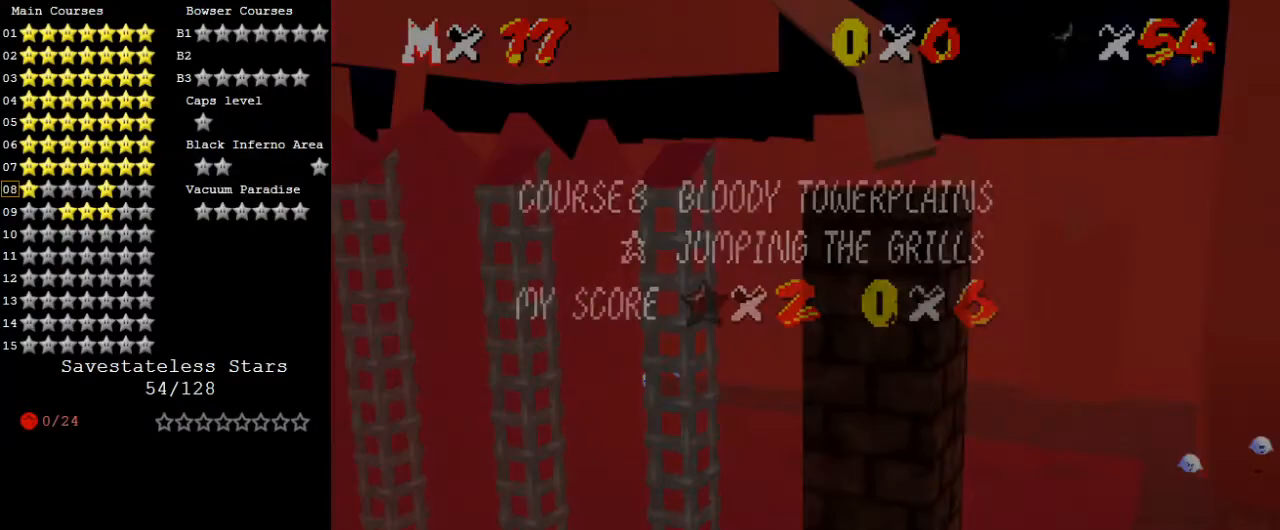
{"keys": ["left", "shift", "up"], "events": [[400, "left", "down"], [400, "shift", "down"], [433, "shift", "up"], [500, "shift", "down"]]}
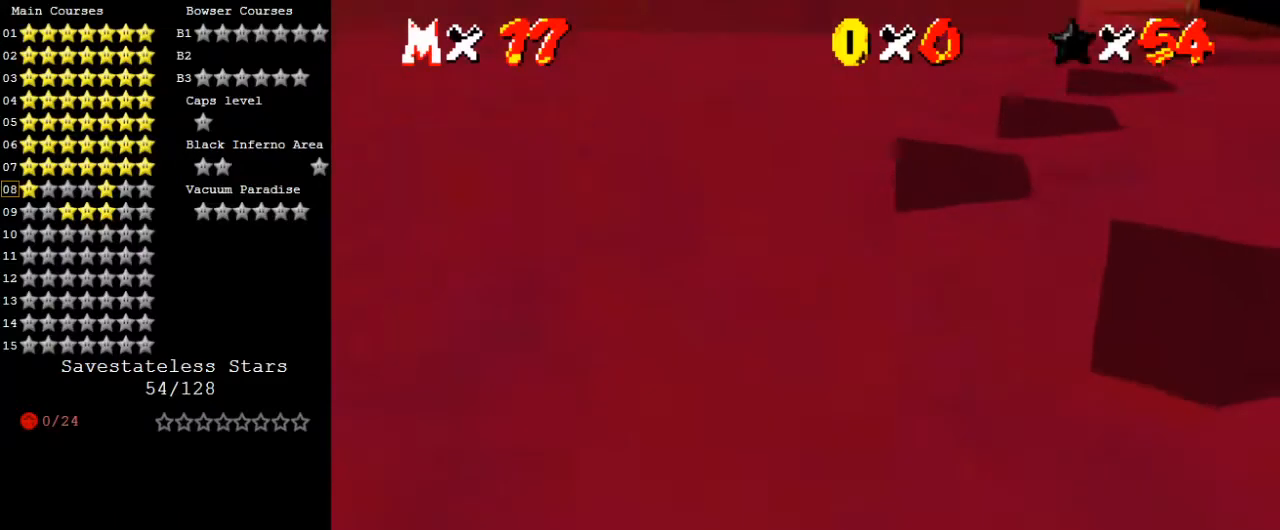
{"keys": ["shift", "up"], "events": [[333, "left", "up"]]}
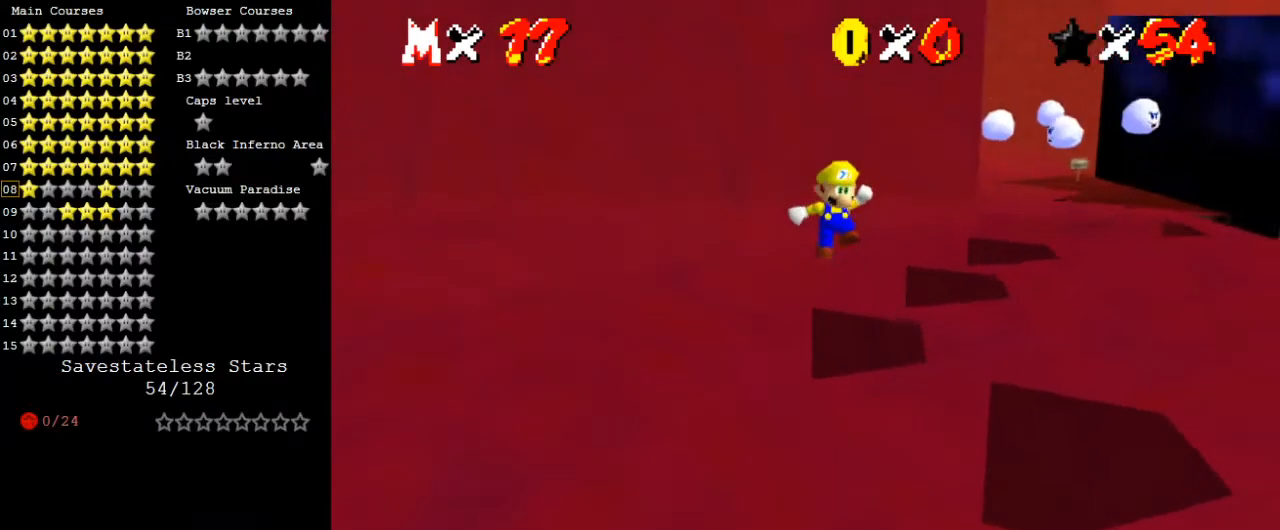
{"keys": ["right", "shift", "up"], "events": [[133, "right", "down"]]}
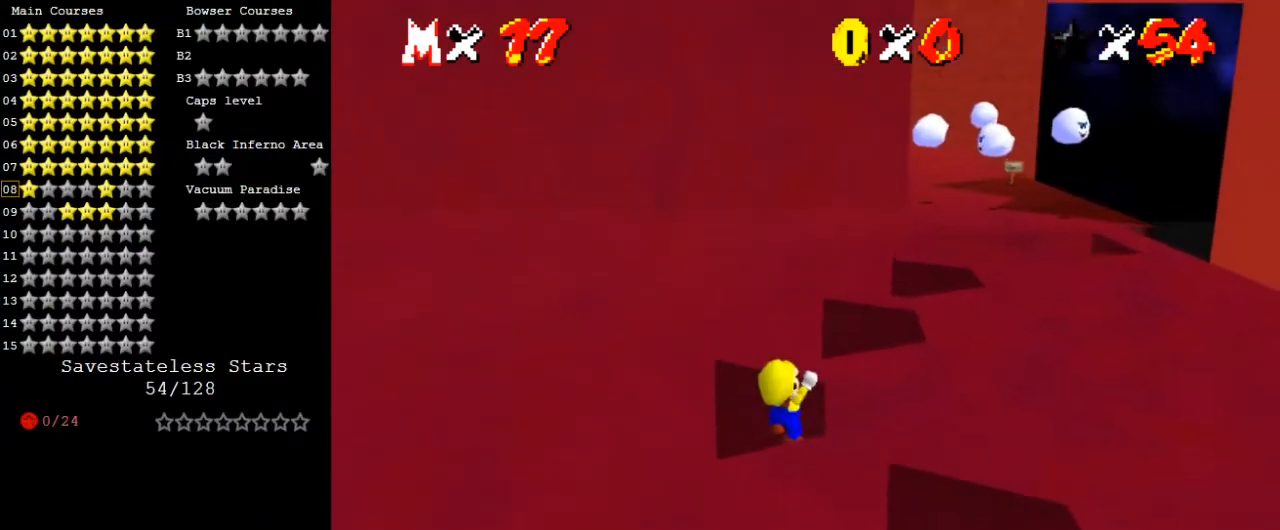
{"keys": [], "events": [[67, "shift", "up"], [267, "right", "up"], [333, "a", "down"], [333, "up", "up"], [433, "a", "up"]]}
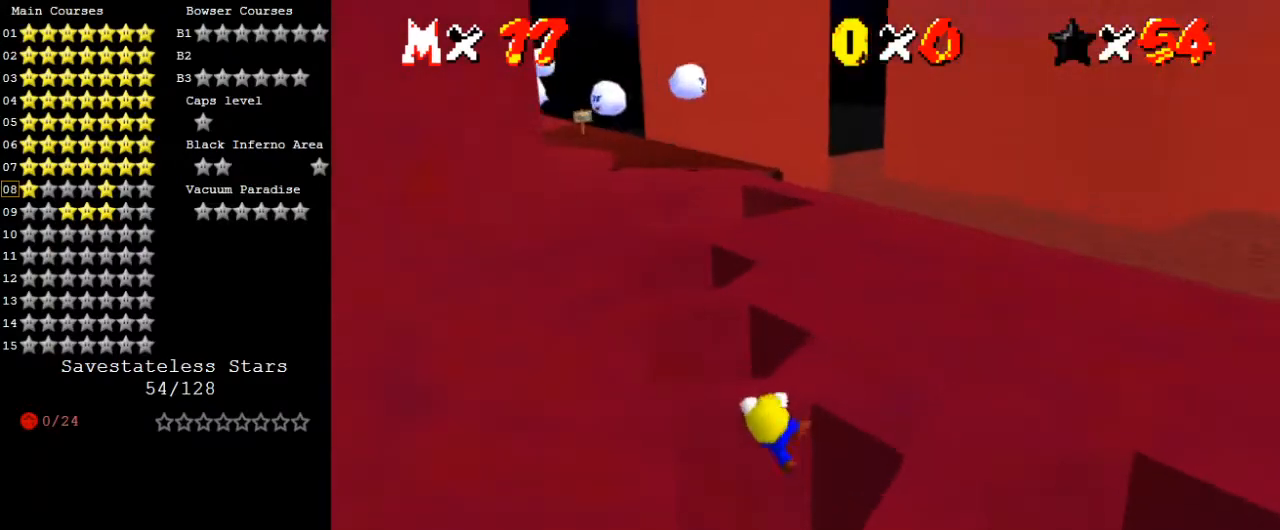
{"keys": [], "events": []}
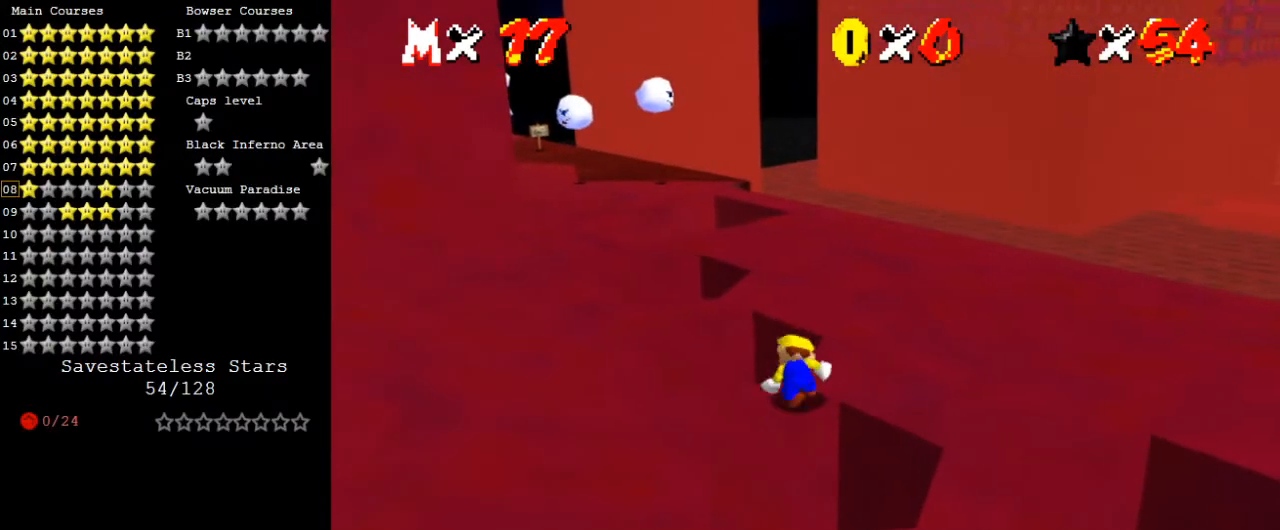
{"keys": ["a", "left", "shift", "up"], "events": [[233, "shift", "down"], [267, "up", "down"], [367, "left", "down"], [500, "a", "down"]]}
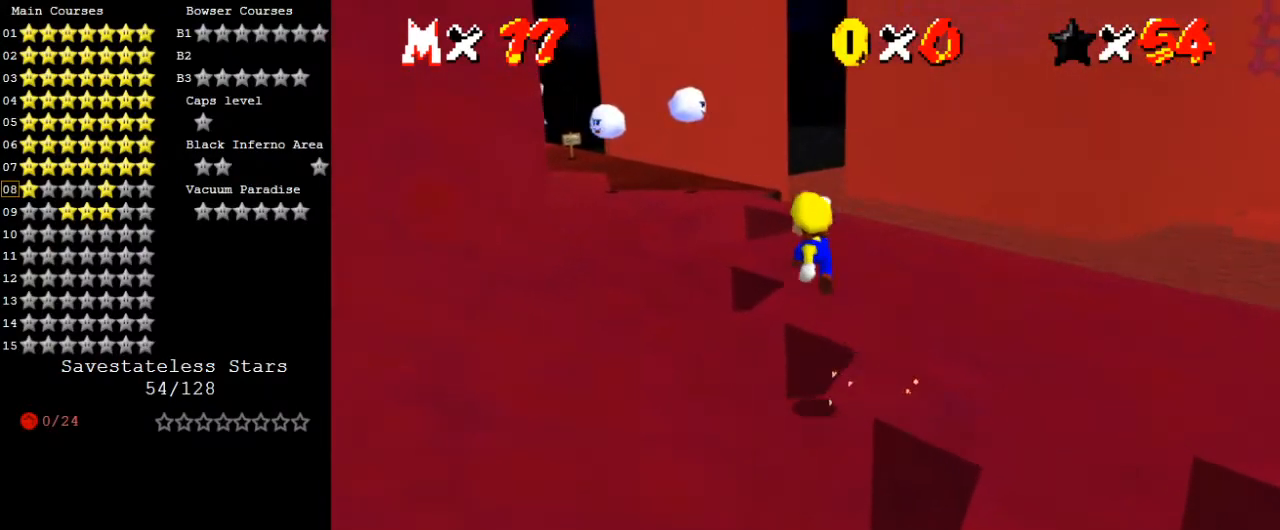
{"keys": ["left", "shift"], "events": [[133, "a", "up"], [367, "up", "up"]]}
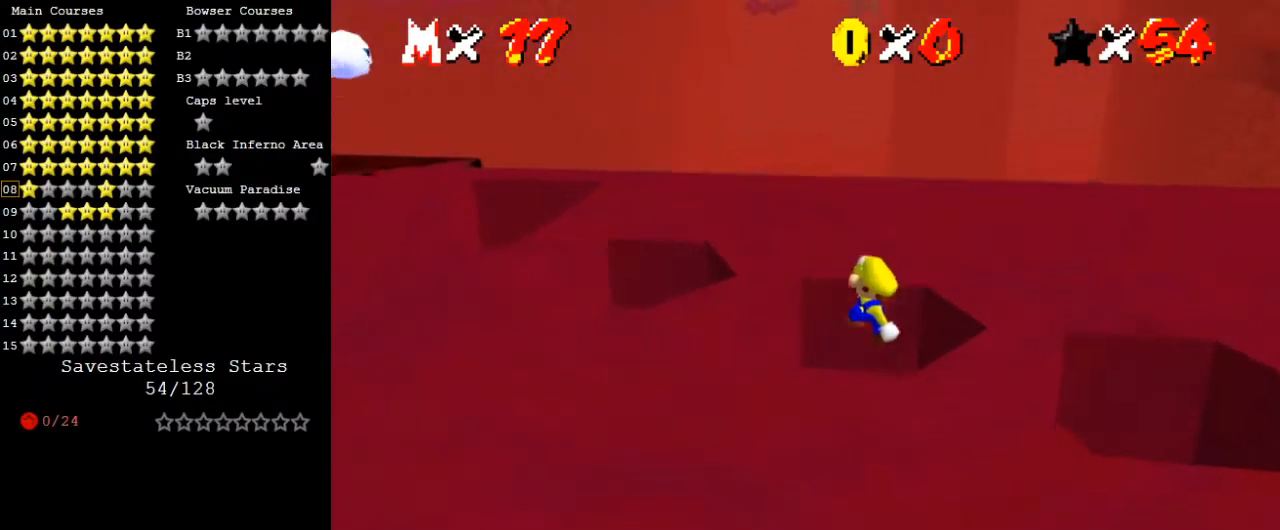
{"keys": ["down", "right"], "events": [[200, "shift", "up"], [267, "down", "down"], [267, "left", "up"], [267, "right", "down"], [300, "shift", "down"], [433, "shift", "up"]]}
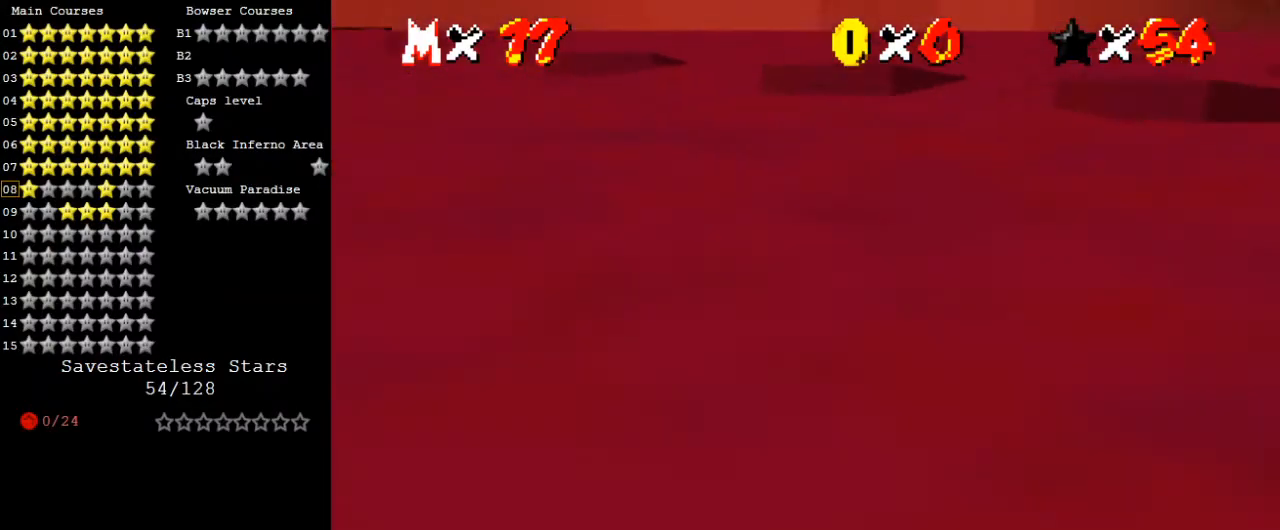
{"keys": ["shift"], "events": [[200, "down", "up"], [200, "shift", "down"], [267, "d", "down"], [300, "right", "up"], [400, "d", "up"]]}
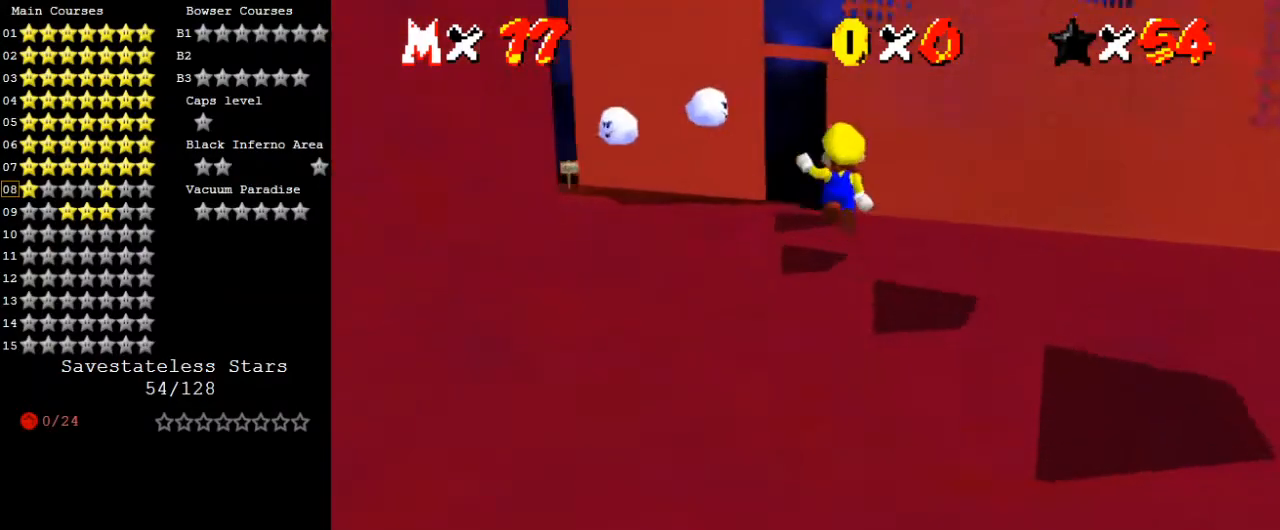
{"keys": ["left", "shift"], "events": [[133, "a", "down"], [133, "left", "down"], [133, "up", "down"], [267, "a", "up"], [367, "left", "up"], [367, "up", "up"], [467, "left", "down"]]}
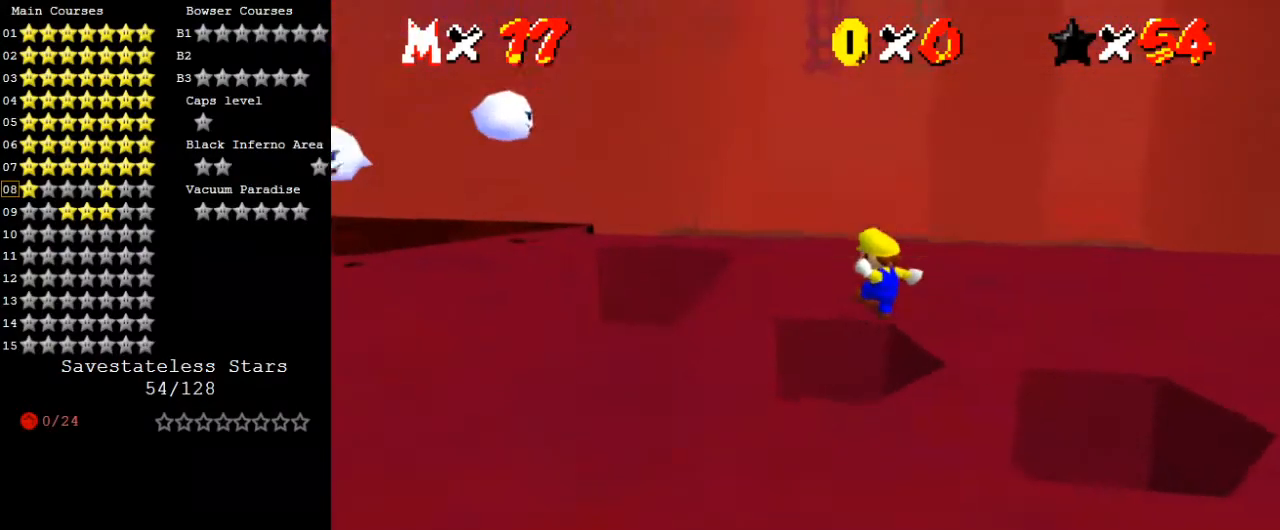
{"keys": ["down", "right"], "events": [[133, "left", "up"], [233, "left", "down"], [267, "shift", "up"], [367, "left", "up"], [367, "right", "down"], [367, "shift", "down"], [433, "down", "down"], [467, "shift", "up"]]}
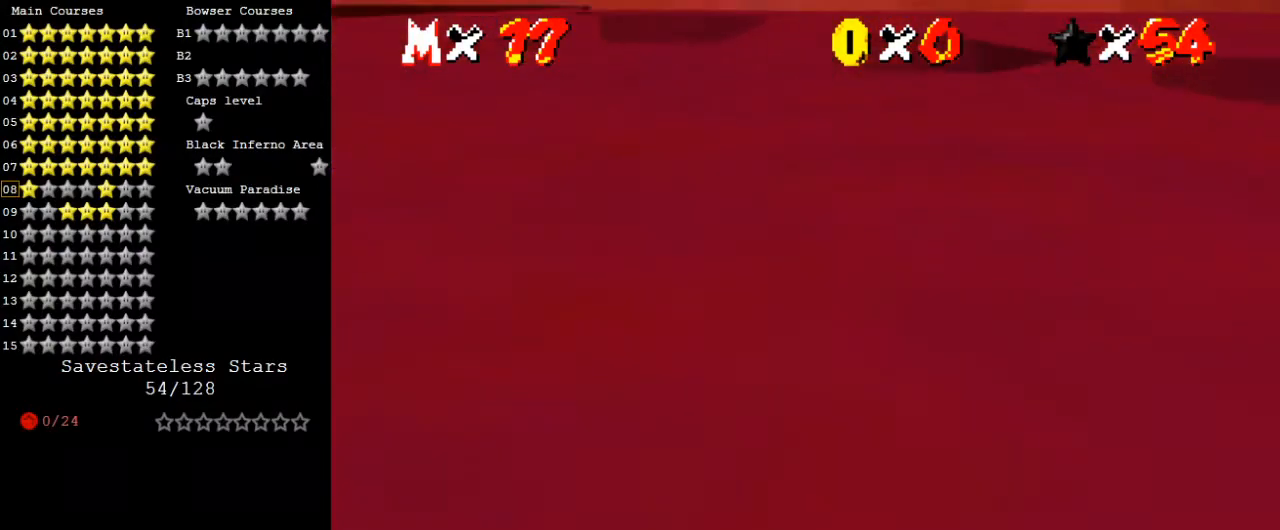
{"keys": ["d", "shift"], "events": [[300, "shift", "down"], [333, "d", "down"], [333, "down", "up"], [333, "right", "up"], [400, "left", "down"], [467, "left", "up"]]}
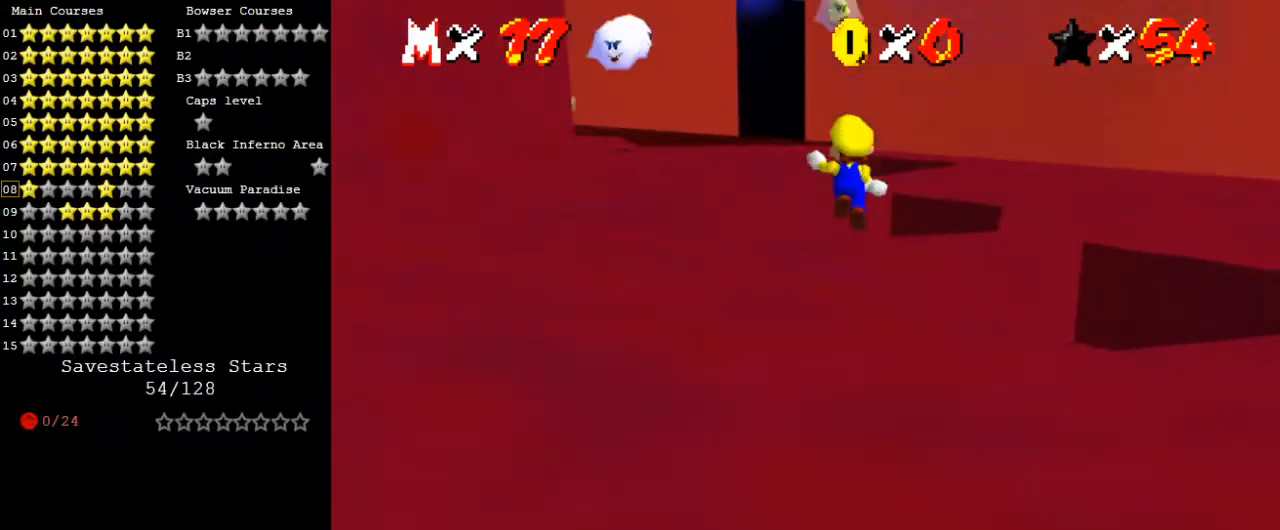
{"keys": ["shift", "up"], "events": [[33, "d", "up"], [167, "a", "down"], [167, "left", "down"], [167, "up", "down"], [267, "a", "up"], [500, "left", "up"]]}
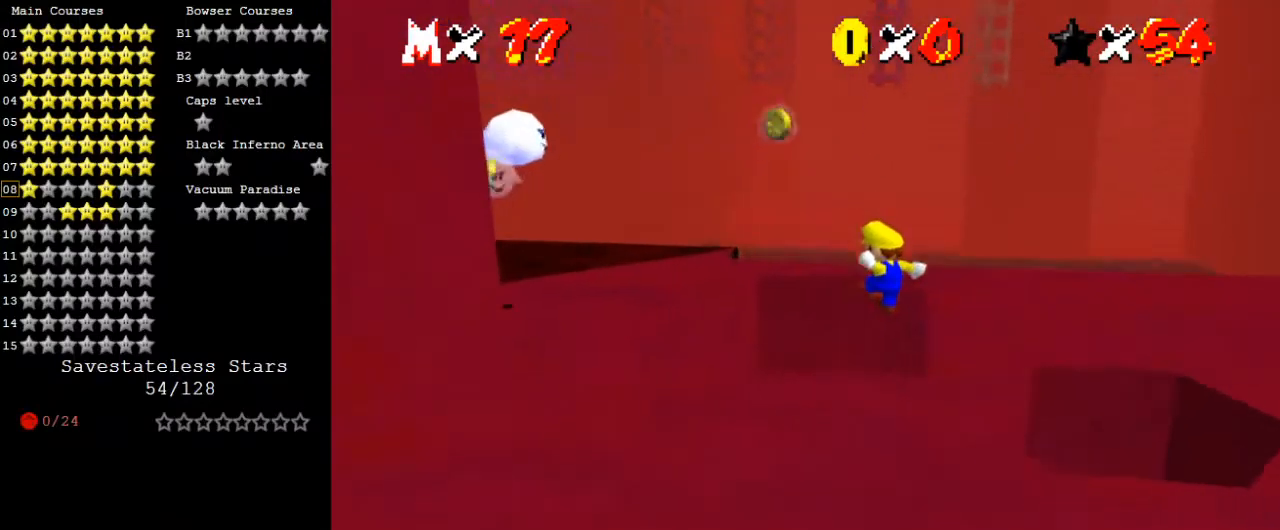
{"keys": ["right", "shift"], "events": [[100, "left", "down"], [267, "up", "up"], [333, "shift", "up"], [400, "left", "up"], [400, "right", "down"], [467, "shift", "down"]]}